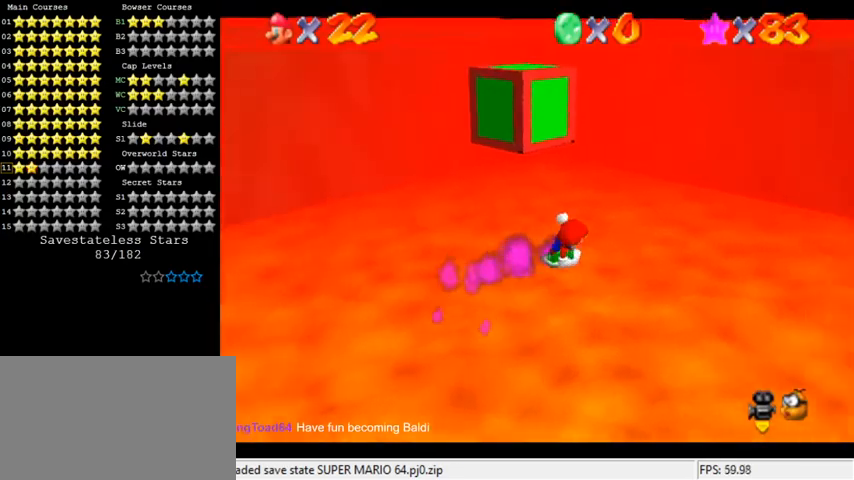
Gameplay with keyboard; each line is a JSON object with the keys held at the frame after it. "events" lists presses ("down") and releases ("up") of "a", "c", "ctrl", "d", "down", "left", "return", "right", "s", "shift", "up", "w", "x" and "y" between this image and that frame as [ms after this image, input, new state], when the widget could be followed in between. No other keys are recorded. Mouse input is not recorded.
{"keys": ["left"], "events": [[100, "down", "down"], [267, "right", "up"], [333, "left", "down"], [433, "down", "up"]]}
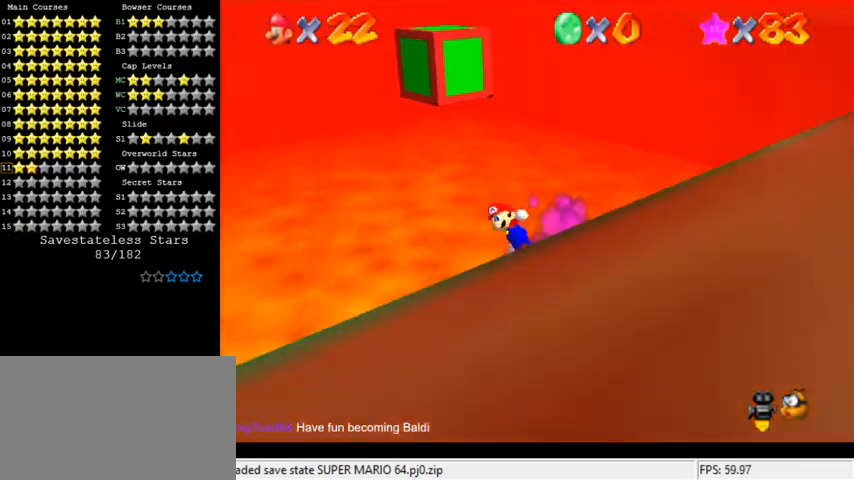
{"keys": ["up"], "events": [[33, "up", "down"], [167, "left", "up"]]}
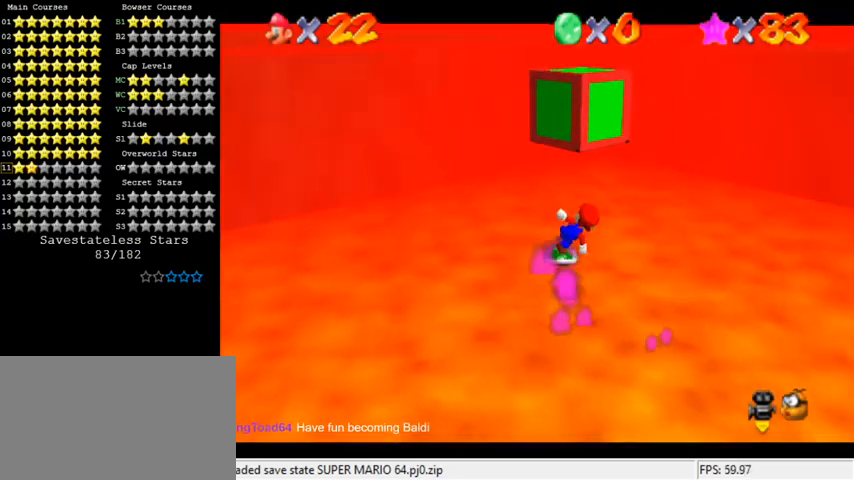
{"keys": ["right", "shift"], "events": [[67, "shift", "down"], [200, "a", "down"], [200, "up", "up"], [333, "down", "down"], [333, "right", "down"], [433, "a", "up"], [500, "down", "up"]]}
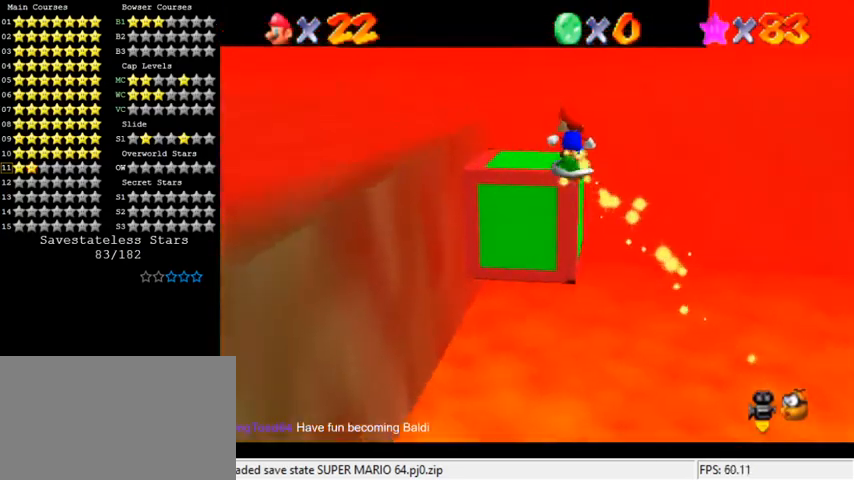
{"keys": ["left", "shift", "up"], "events": [[33, "right", "up"], [100, "up", "down"], [133, "right", "down"], [200, "shift", "up"], [233, "right", "up"], [233, "up", "up"], [300, "shift", "down"], [400, "left", "down"], [400, "up", "down"]]}
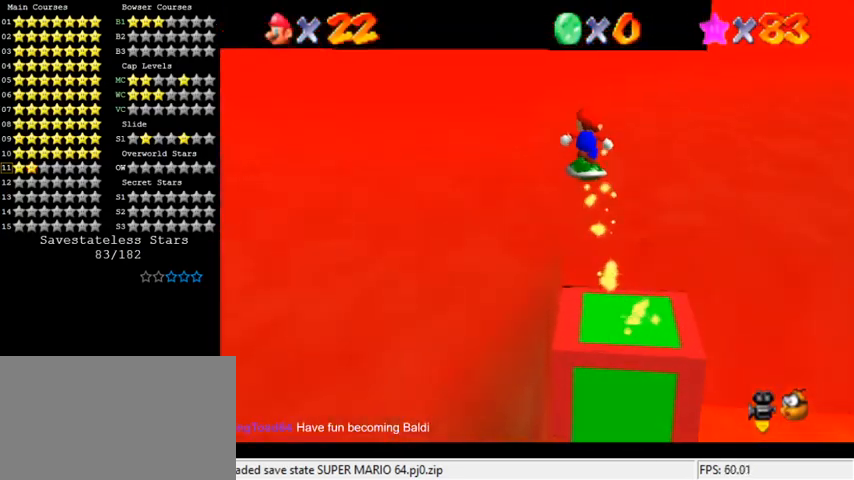
{"keys": ["a", "left", "up"], "events": [[33, "shift", "up"], [67, "a", "down"], [133, "left", "up"], [167, "a", "up"], [267, "a", "down"], [400, "a", "up"], [467, "left", "down"], [500, "a", "down"]]}
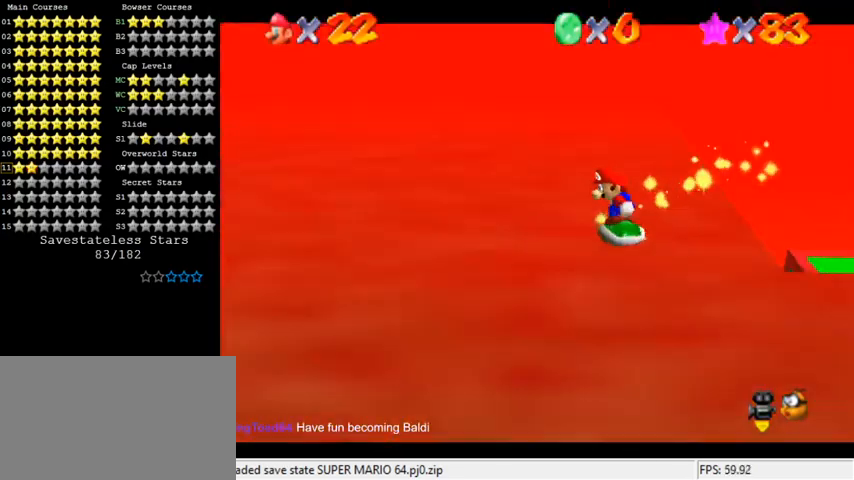
{"keys": ["left", "up"], "events": [[133, "a", "up"]]}
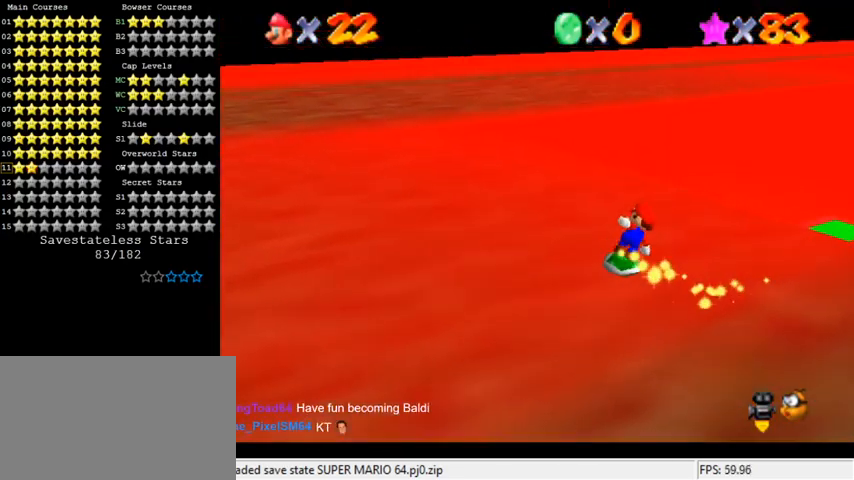
{"keys": ["left", "up"], "events": []}
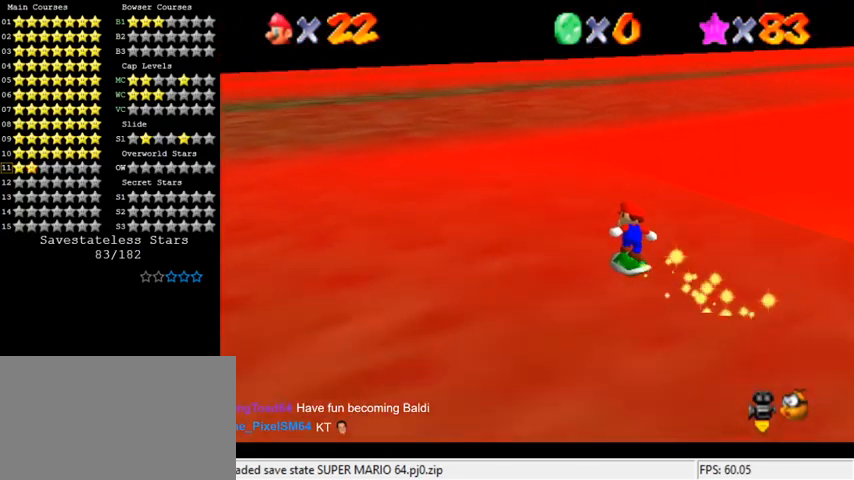
{"keys": ["left", "up"], "events": []}
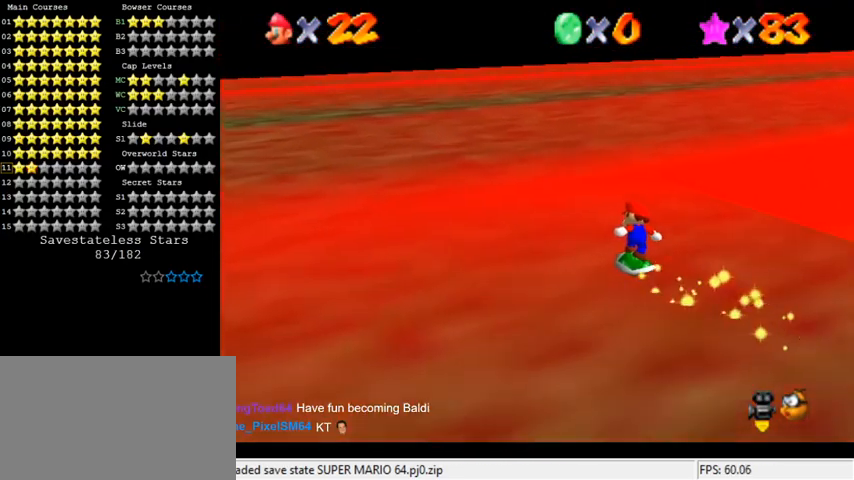
{"keys": ["left"], "events": [[233, "a", "down"], [367, "a", "up"], [433, "up", "up"]]}
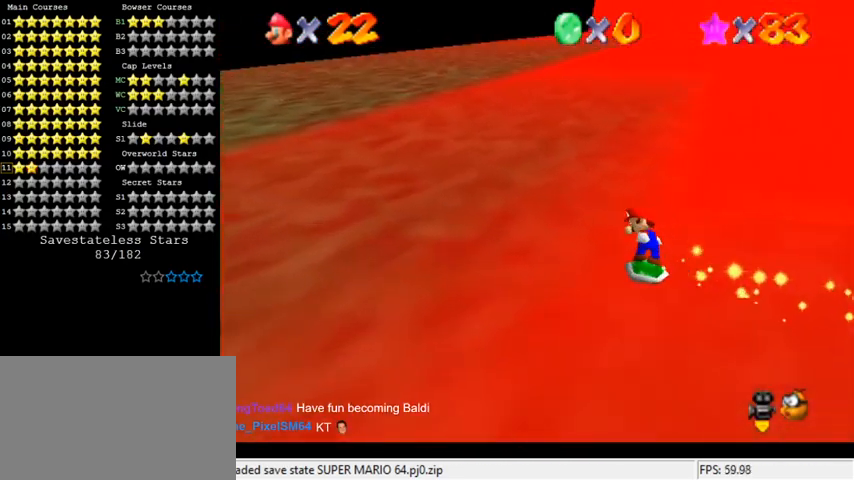
{"keys": ["left"], "events": [[133, "a", "down"], [300, "a", "up"]]}
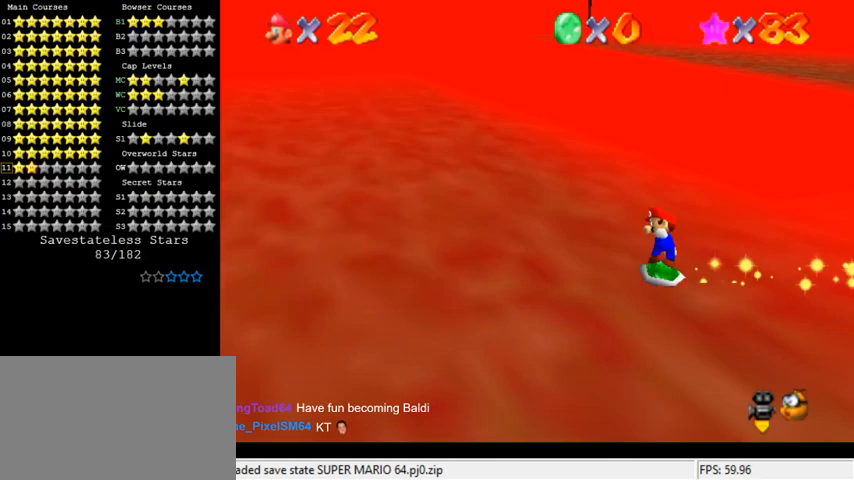
{"keys": ["up"], "events": [[300, "d", "down"], [333, "up", "down"], [467, "d", "up"], [467, "left", "up"]]}
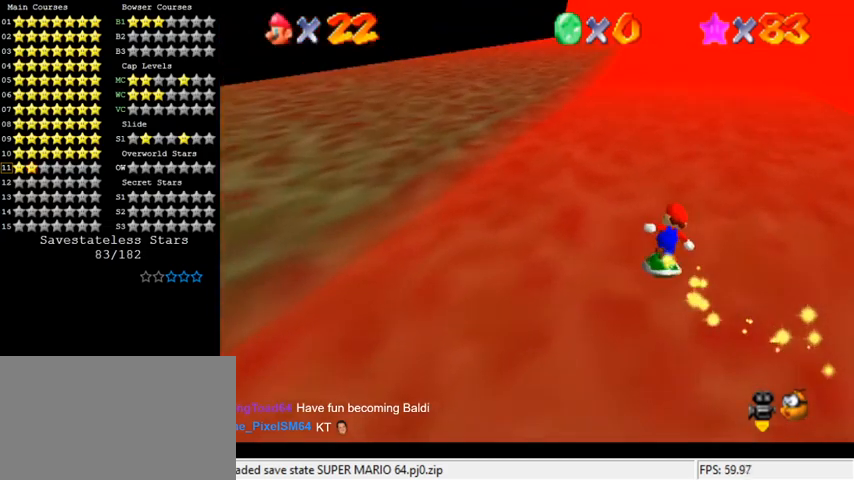
{"keys": ["a", "left", "up"], "events": [[433, "a", "down"], [433, "left", "down"]]}
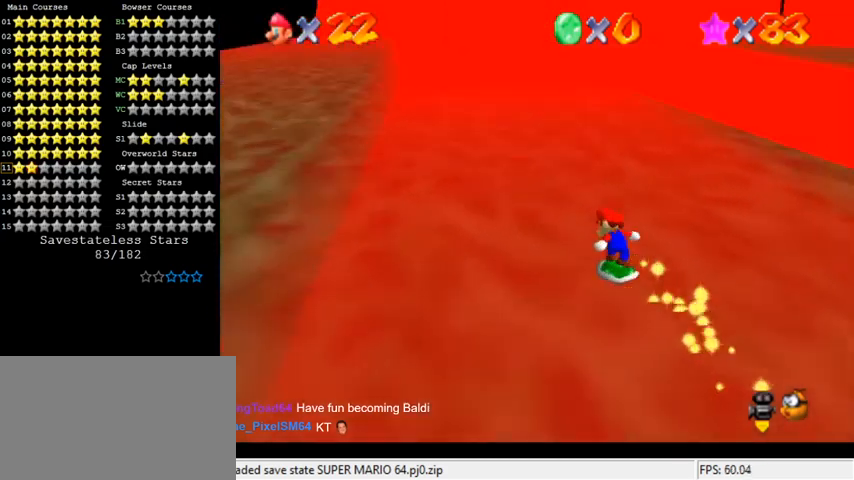
{"keys": ["left", "up"], "events": [[100, "a", "up"]]}
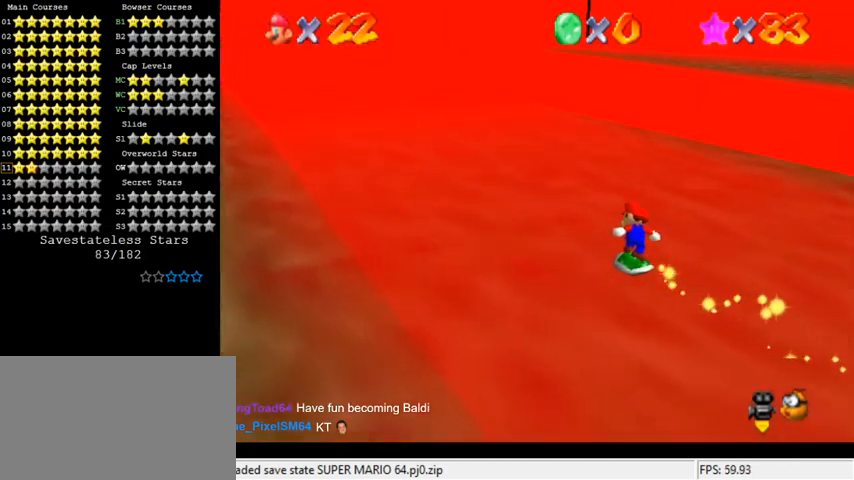
{"keys": ["right", "up"], "events": [[100, "left", "up"], [200, "d", "down"], [233, "right", "down"], [400, "d", "up"]]}
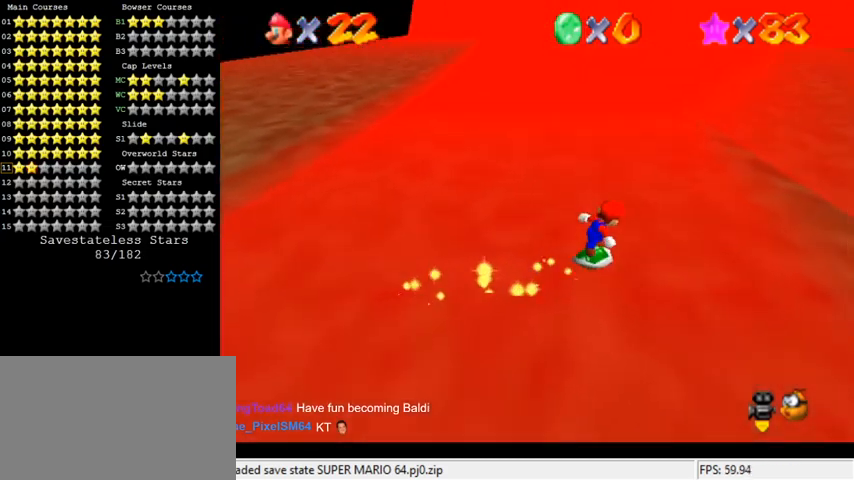
{"keys": ["up"], "events": [[367, "right", "up"]]}
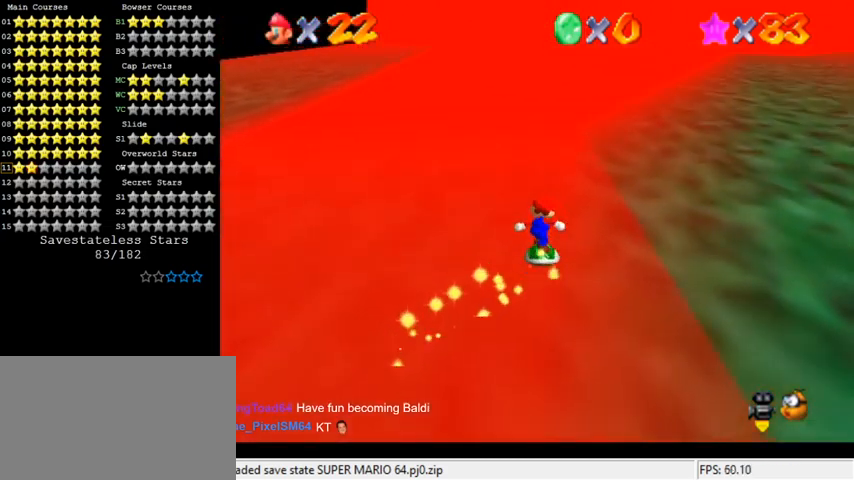
{"keys": ["left", "up"], "events": [[267, "left", "down"]]}
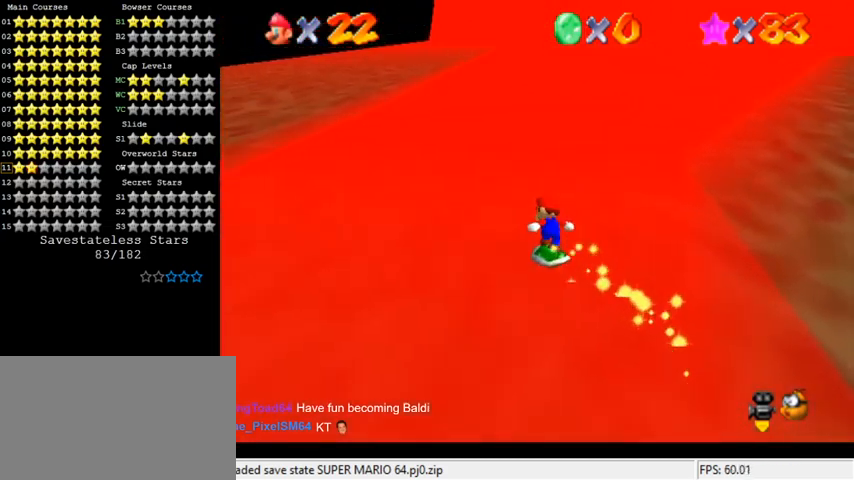
{"keys": ["up"], "events": [[433, "left", "up"]]}
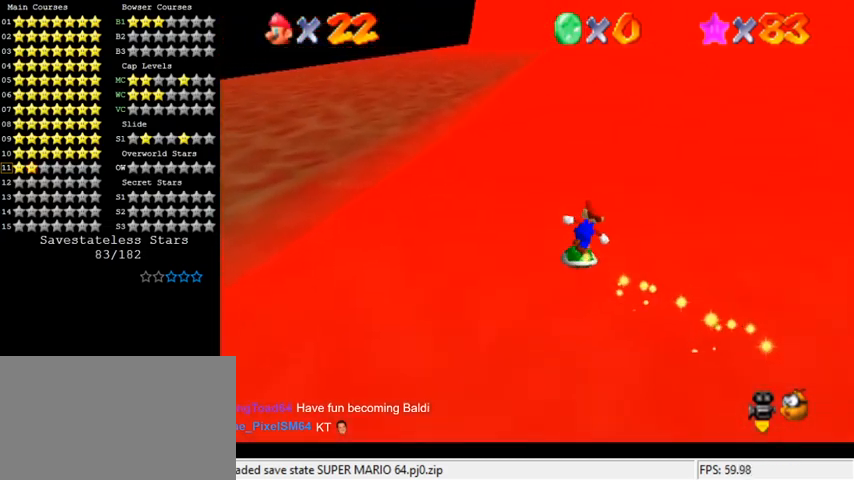
{"keys": ["left", "up"], "events": [[33, "a", "down"], [133, "left", "down"], [200, "a", "up"]]}
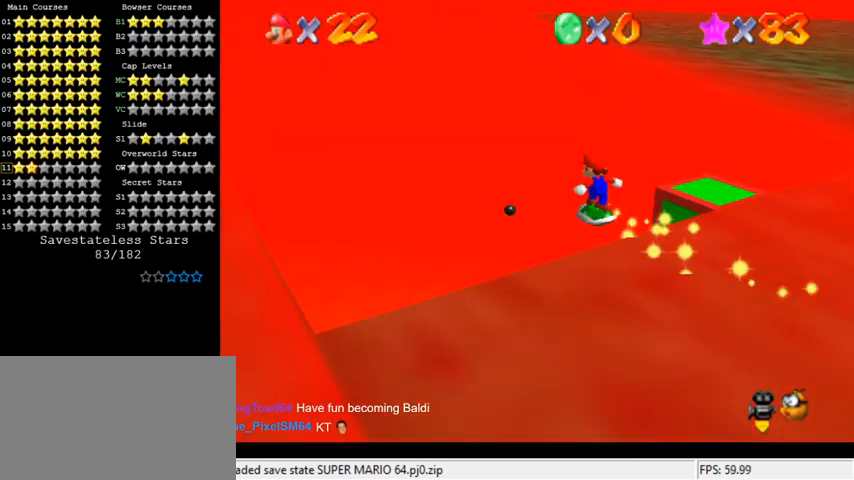
{"keys": [], "events": [[167, "left", "up"], [200, "up", "up"], [267, "right", "down"], [467, "right", "up"]]}
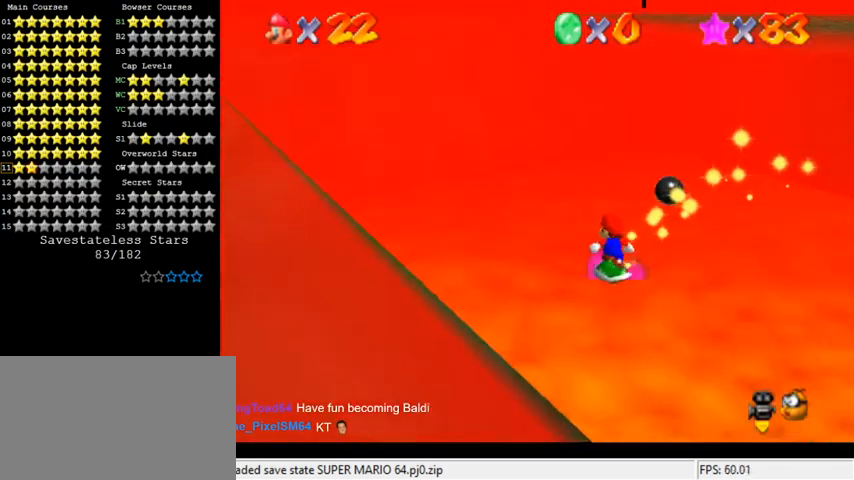
{"keys": ["down", "right"], "events": [[200, "right", "down"], [200, "shift", "down"], [367, "down", "down"], [367, "shift", "up"]]}
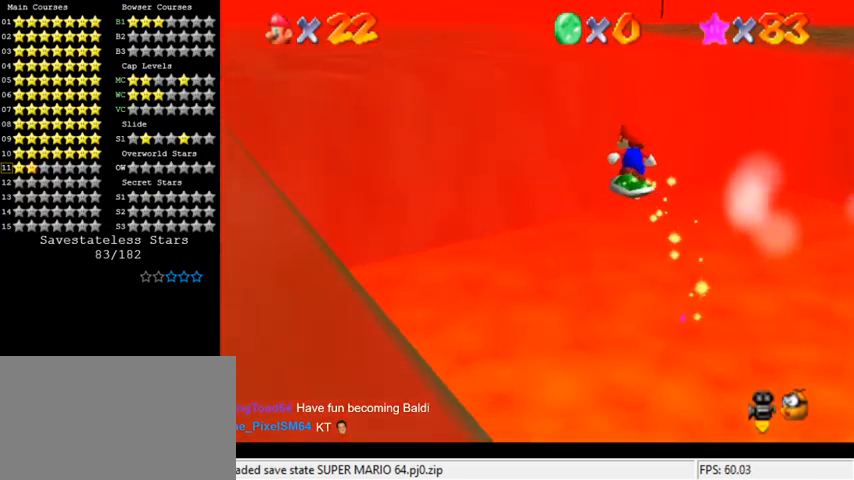
{"keys": ["right", "up"], "events": [[100, "w", "down"], [200, "w", "up"], [233, "down", "up"], [267, "a", "down"], [400, "a", "up"], [433, "up", "down"]]}
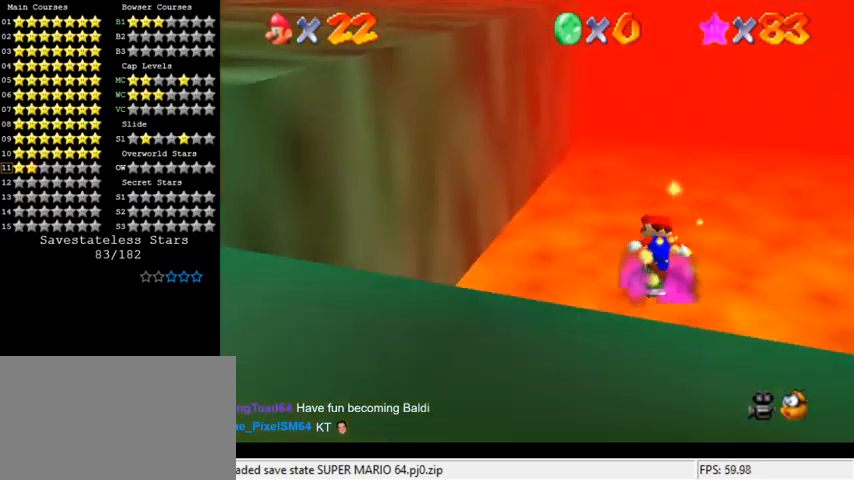
{"keys": ["right", "up"], "events": [[33, "a", "down"], [133, "up", "up"], [167, "a", "up"], [300, "up", "down"]]}
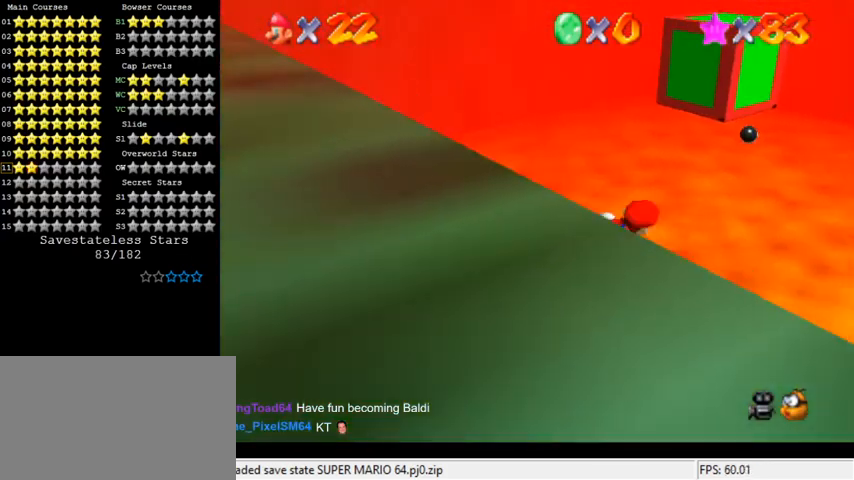
{"keys": ["up"], "events": [[200, "shift", "down"], [367, "right", "up"], [367, "shift", "up"]]}
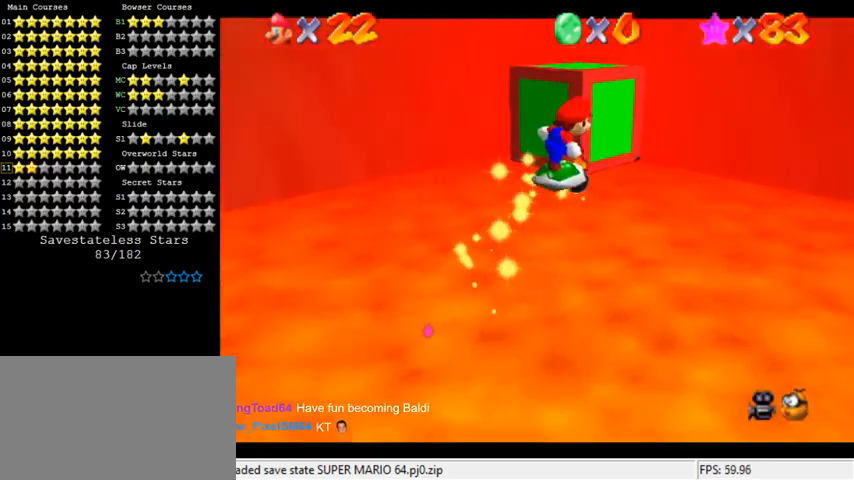
{"keys": ["left", "up"], "events": [[33, "left", "down"], [67, "up", "up"], [167, "s", "down"], [200, "left", "up"], [233, "right", "down"], [267, "s", "up"], [367, "up", "down"], [400, "right", "up"], [500, "left", "down"]]}
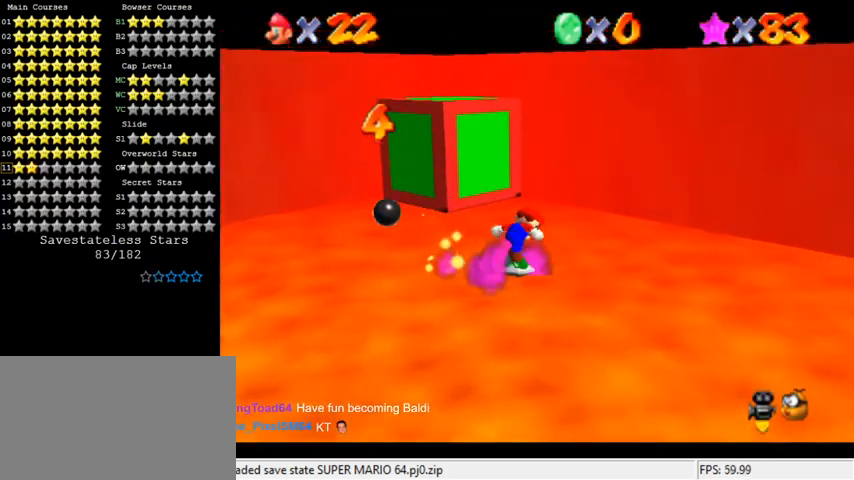
{"keys": ["down", "left"], "events": [[100, "up", "up"], [233, "down", "down"]]}
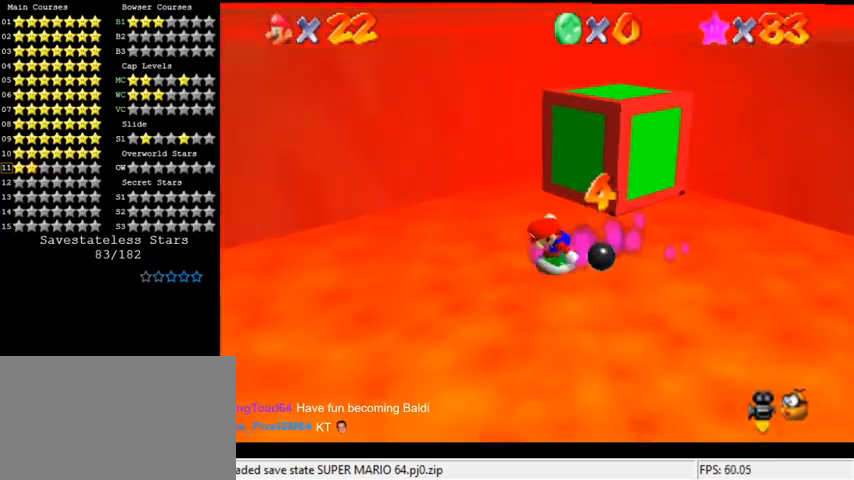
{"keys": ["down"], "events": [[400, "left", "up"]]}
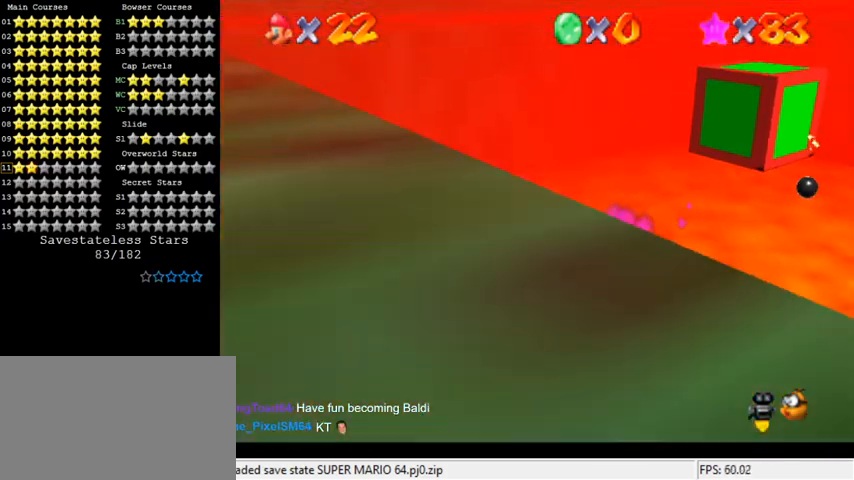
{"keys": ["right", "up"], "events": [[167, "right", "down"], [300, "down", "up"], [433, "up", "down"]]}
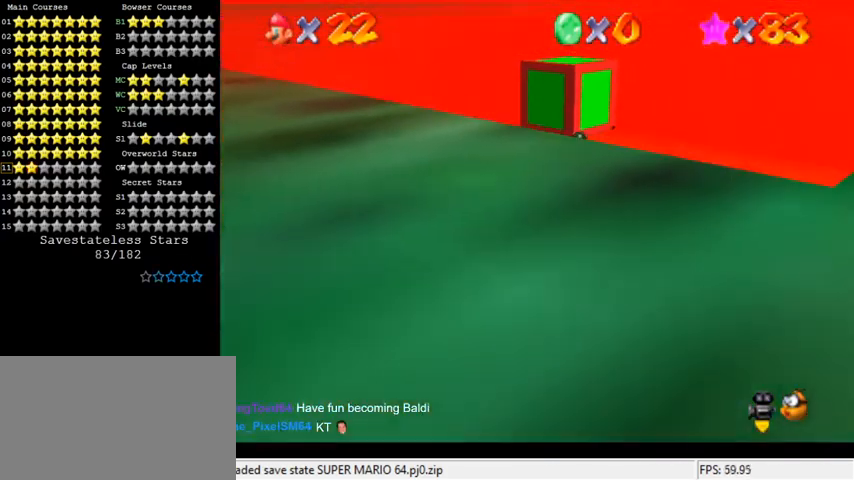
{"keys": ["shift", "up"], "events": [[100, "right", "up"], [400, "shift", "down"]]}
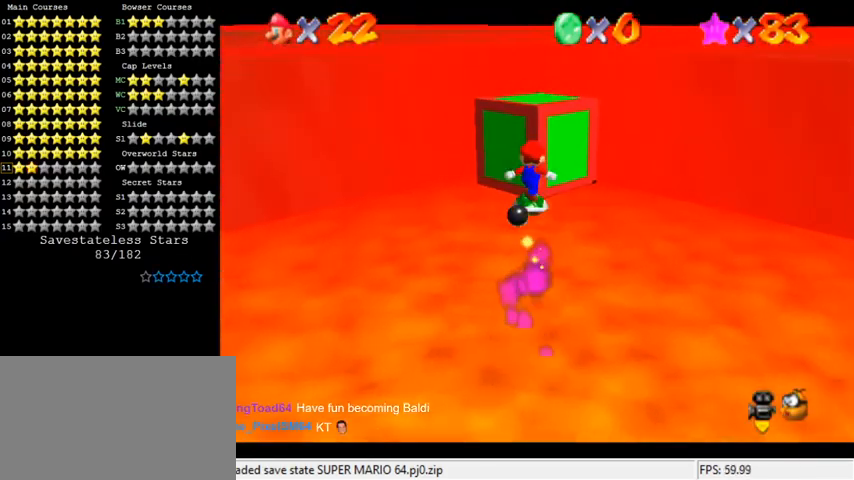
{"keys": [], "events": [[67, "a", "down"], [67, "up", "up"], [167, "down", "down"], [167, "right", "down"], [233, "a", "up"], [233, "down", "up"], [233, "right", "up"], [367, "up", "down"], [400, "right", "down"], [400, "up", "up"], [467, "shift", "up"], [500, "right", "up"]]}
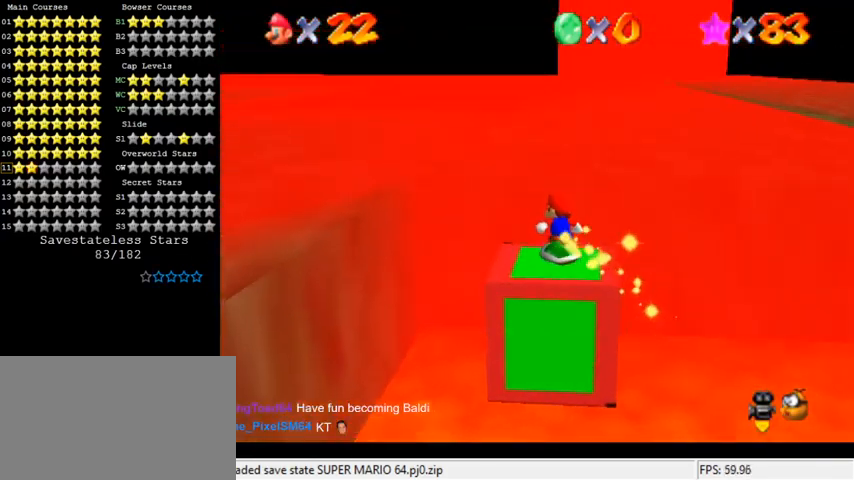
{"keys": ["left", "shift"], "events": [[100, "left", "down"], [133, "shift", "down"], [333, "up", "down"], [467, "up", "up"]]}